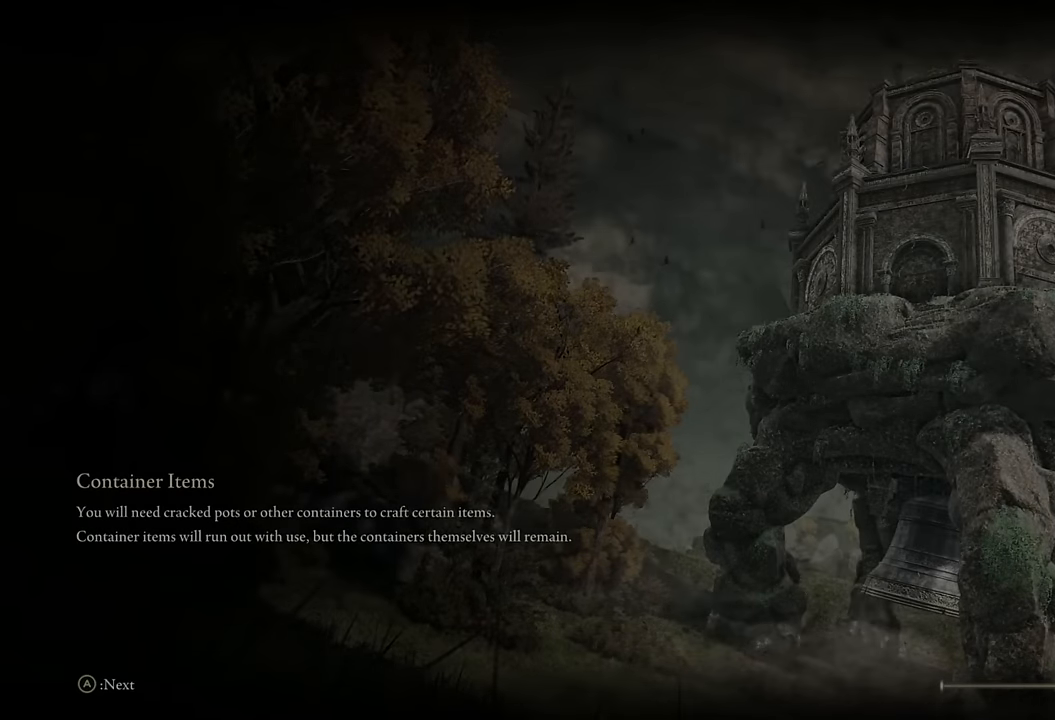
Gameplay with a controller (PlayStation layout); each line is a JSON object with the inputs held at the frame after it. "events" lists button and stick changes between this image and that frame as [ms after this image, input, new state], when the widget could be followed in between.
{"buttons": ["CIRCLE"], "left_stick": "up", "right_stick": "center", "events": [[350, "left_stick", "up"], [484, "CIRCLE", "down"]]}
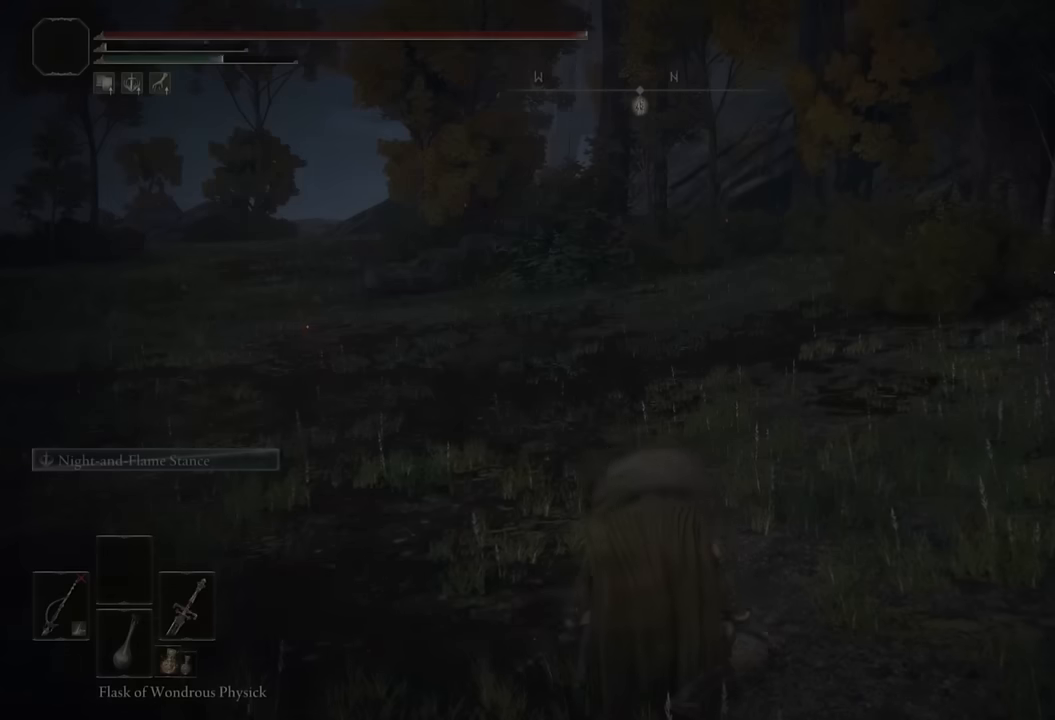
{"buttons": ["CIRCLE"], "left_stick": "up", "right_stick": "left", "events": [[467, "right_stick", "left"]]}
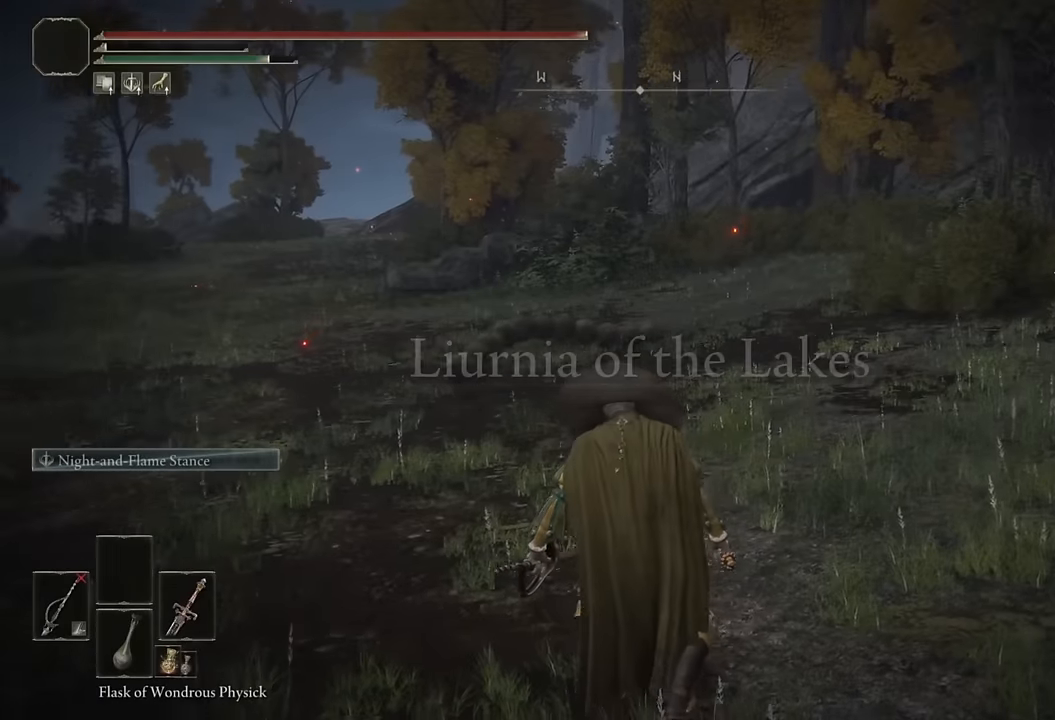
{"buttons": ["CIRCLE", "TRIANGLE"], "left_stick": "up", "right_stick": "center", "events": [[117, "right_stick", "center"], [267, "TRIANGLE", "down"], [367, "DPAD_DOWN", "down"], [484, "DPAD_DOWN", "up"]]}
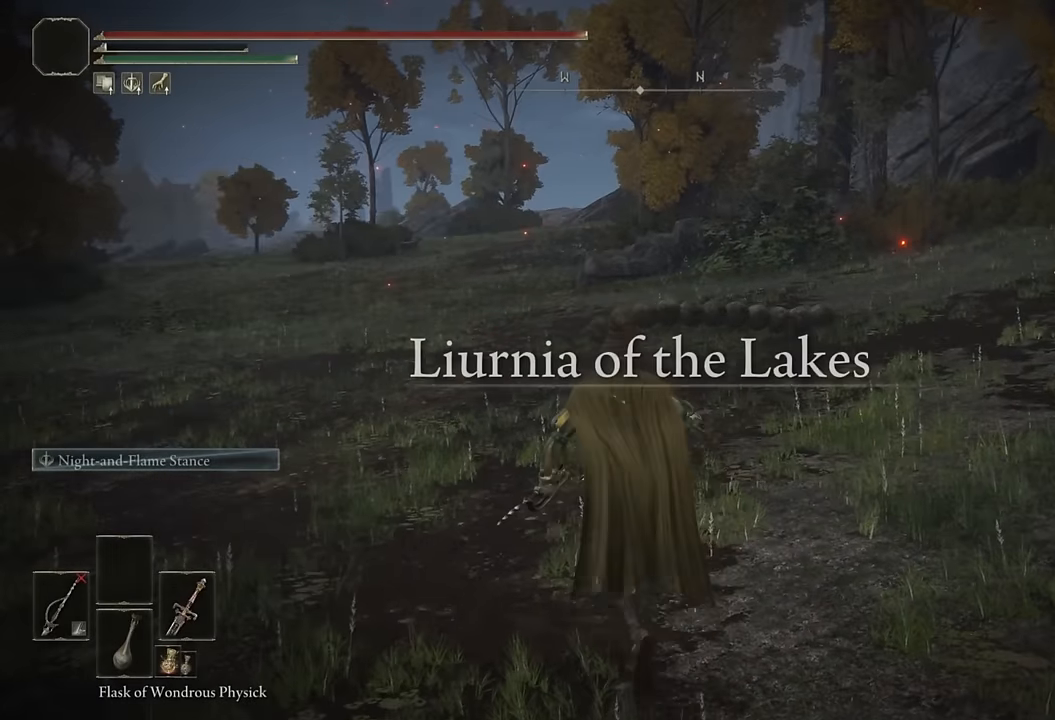
{"buttons": ["CIRCLE", "TRIANGLE"], "left_stick": "up", "right_stick": "center", "events": []}
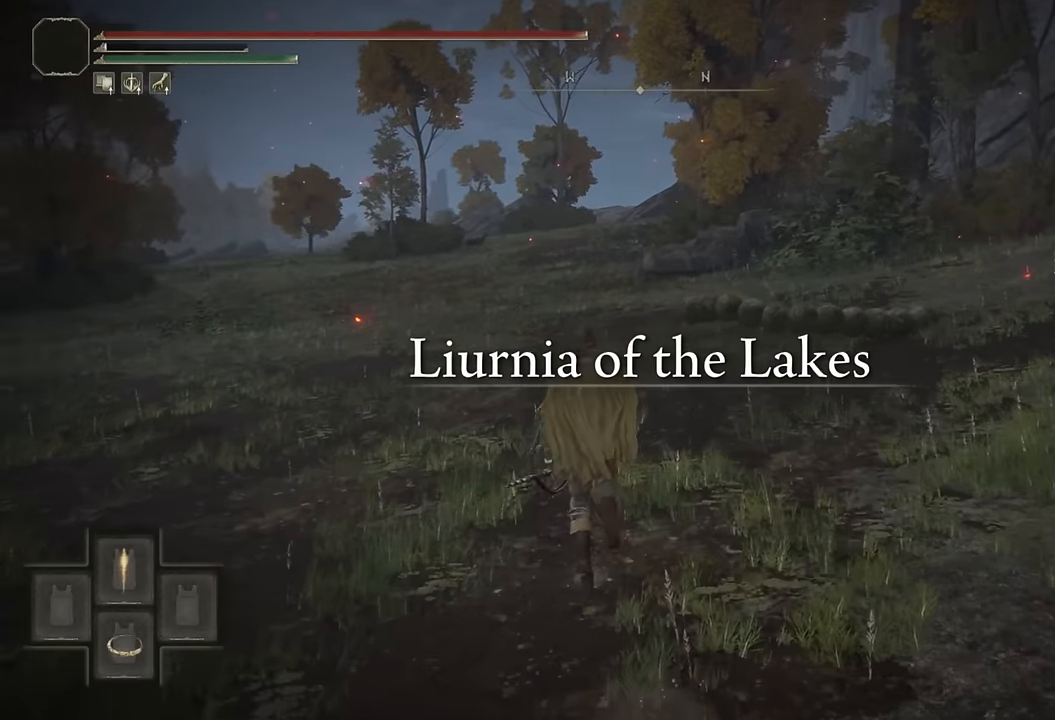
{"buttons": [], "left_stick": "up", "right_stick": "left", "events": [[317, "TRIANGLE", "up"], [384, "CIRCLE", "up"], [500, "right_stick", "left"]]}
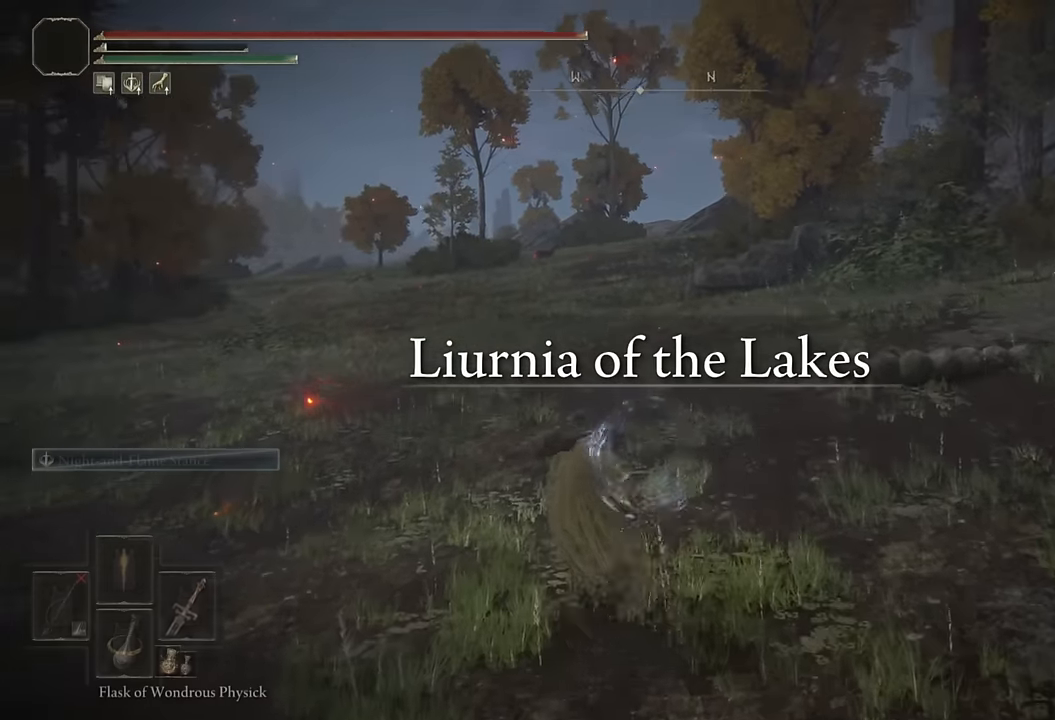
{"buttons": [], "left_stick": "up-right", "right_stick": "left", "events": [[400, "left_stick", "up-right"]]}
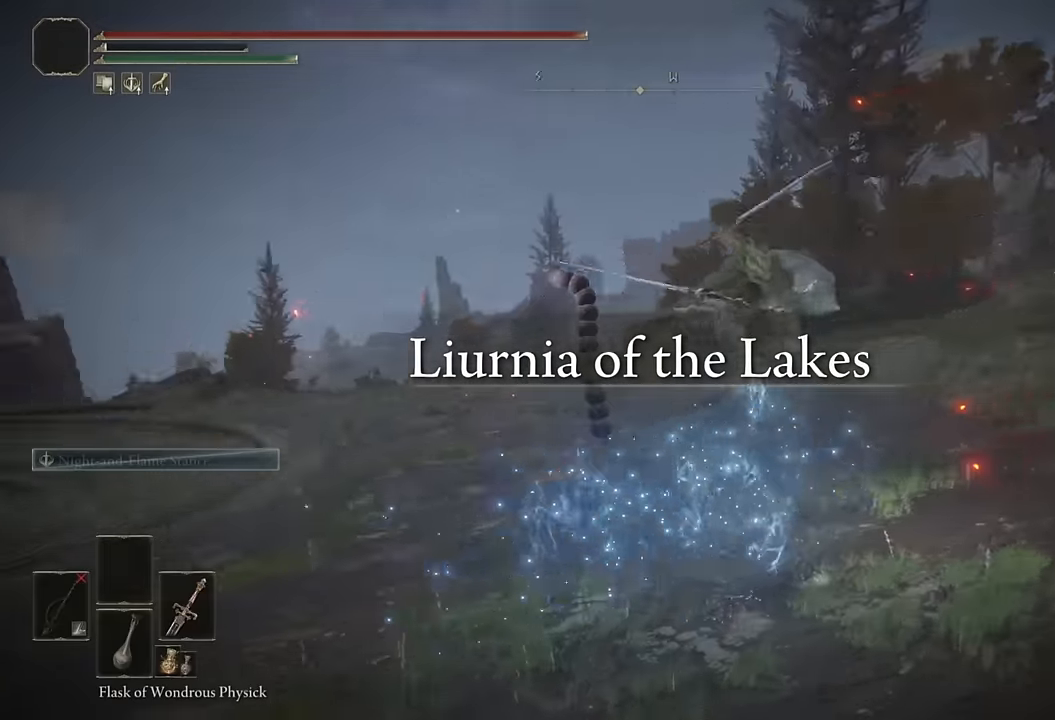
{"buttons": [], "left_stick": "up-right", "right_stick": "center", "events": [[200, "right_stick", "center"], [384, "CIRCLE", "down"], [484, "CIRCLE", "up"]]}
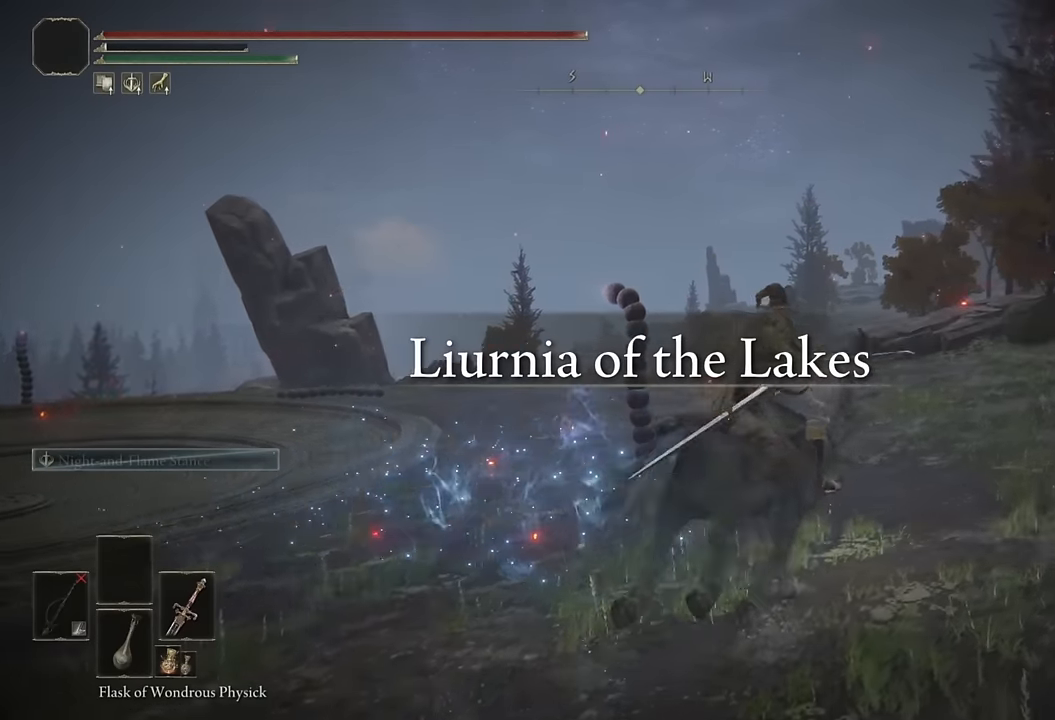
{"buttons": [], "left_stick": "up-right", "right_stick": "right", "events": [[67, "CIRCLE", "down"], [134, "CIRCLE", "up"], [217, "CIRCLE", "down"], [284, "CIRCLE", "up"], [500, "right_stick", "right"]]}
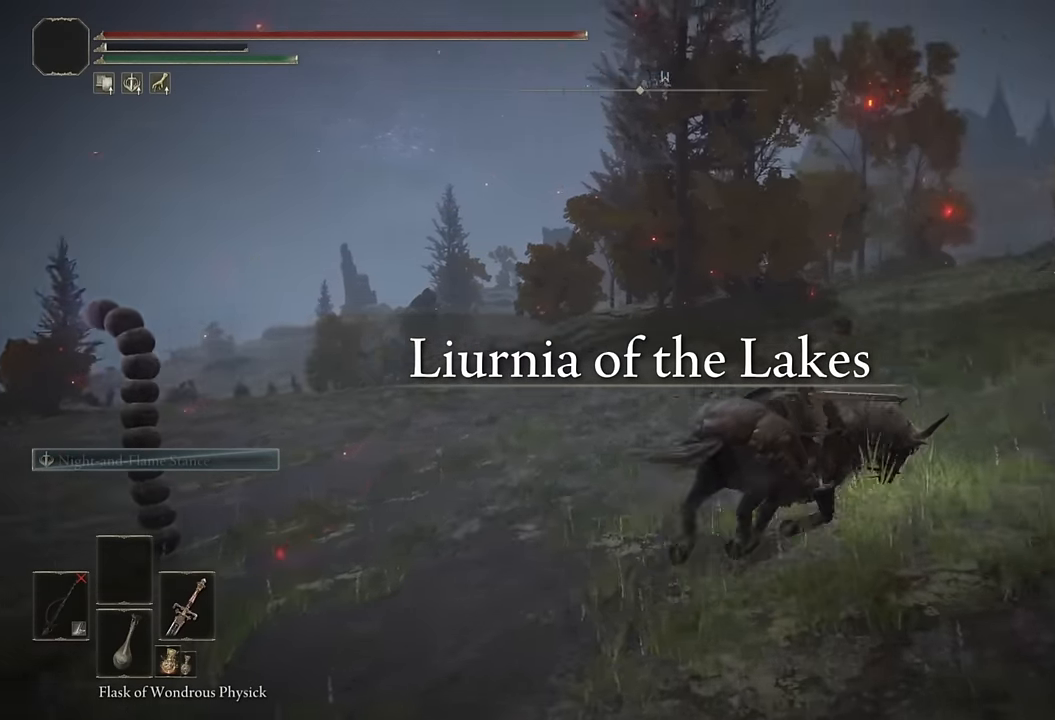
{"buttons": ["CIRCLE"], "left_stick": "up", "right_stick": "center", "events": [[84, "left_stick", "up"], [367, "right_stick", "center"], [500, "CIRCLE", "down"]]}
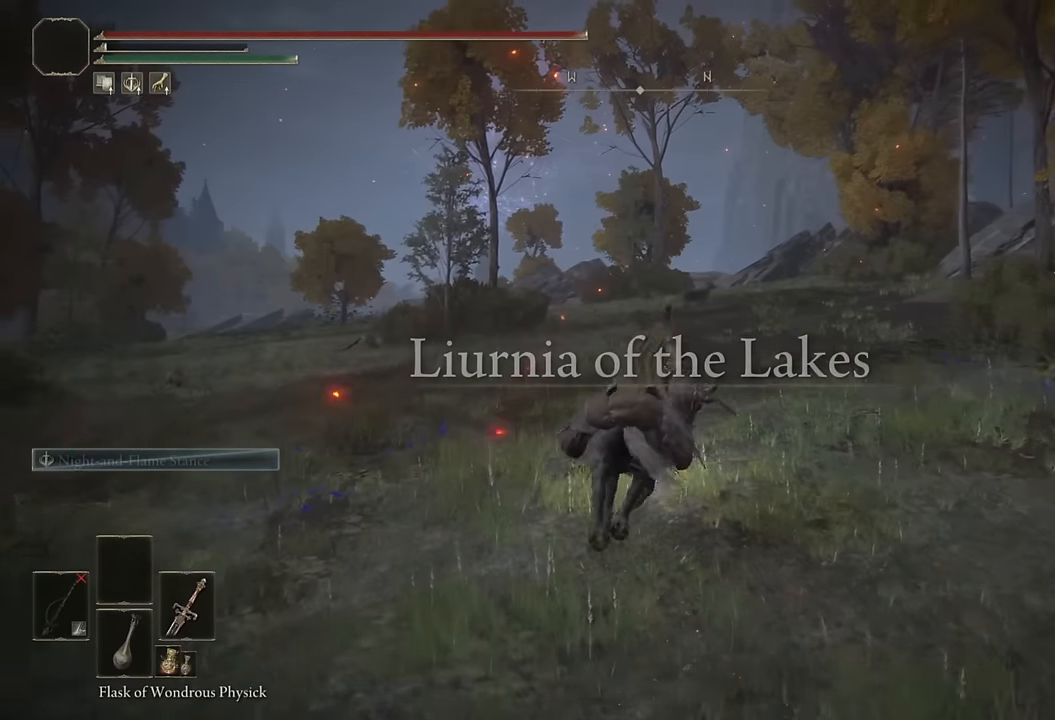
{"buttons": [], "left_stick": "up", "right_stick": "center", "events": [[100, "CIRCLE", "up"], [350, "right_stick", "down-right"], [484, "right_stick", "center"]]}
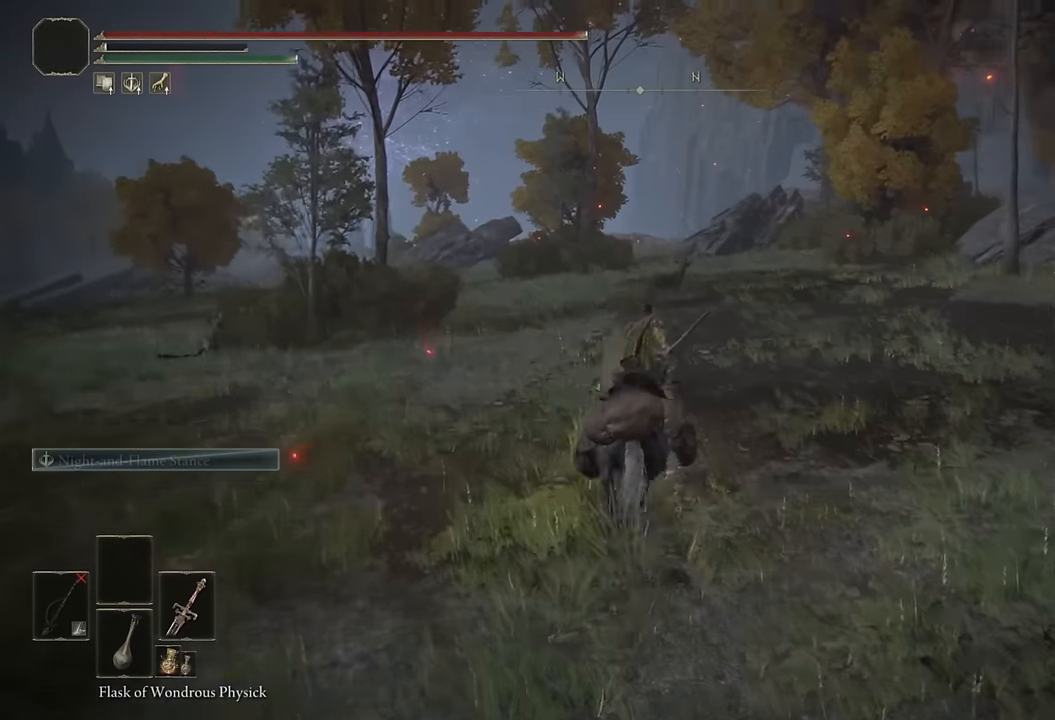
{"buttons": [], "left_stick": "up", "right_stick": "center", "events": [[100, "DPAD_DOWN", "down"], [184, "DPAD_DOWN", "up"], [267, "DPAD_DOWN", "down"], [350, "DPAD_DOWN", "up"], [400, "CIRCLE", "down"], [500, "CIRCLE", "up"]]}
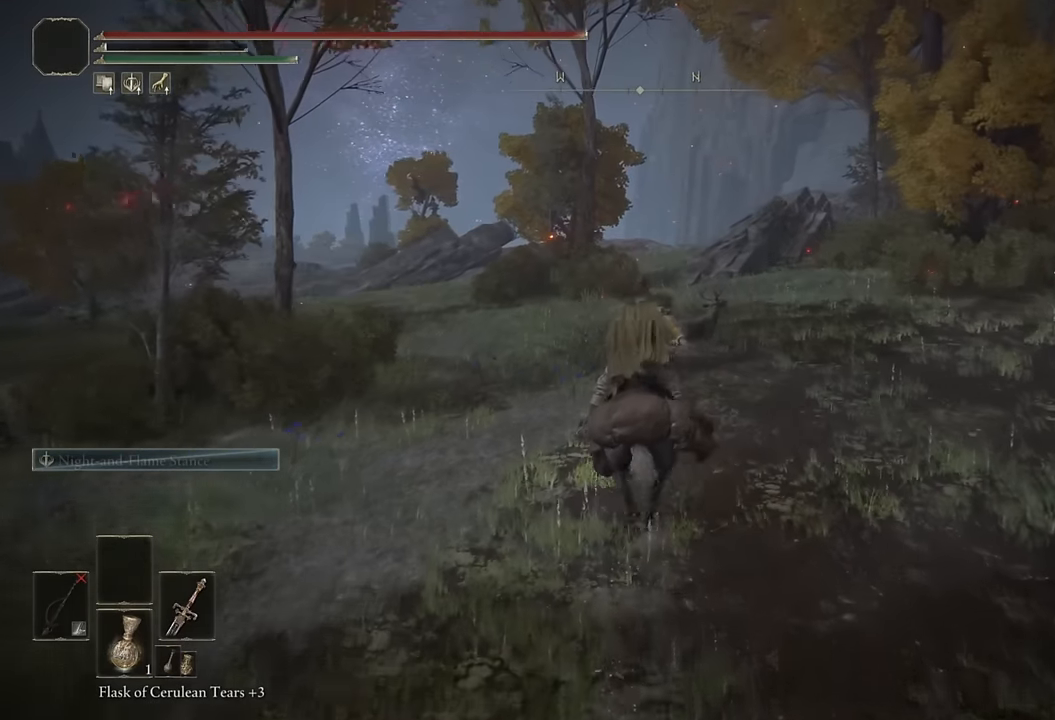
{"buttons": [], "left_stick": "up", "right_stick": "center", "events": [[84, "CIRCLE", "down"], [184, "CIRCLE", "up"]]}
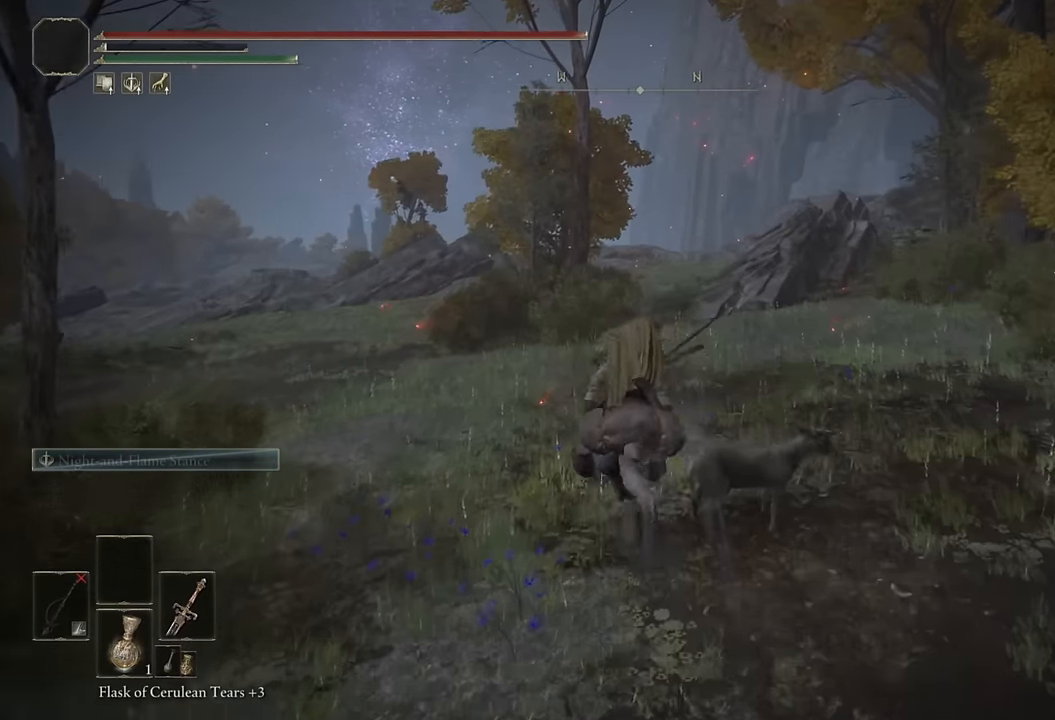
{"buttons": [], "left_stick": "up", "right_stick": "center", "events": [[150, "SQUARE", "down"], [284, "SQUARE", "up"]]}
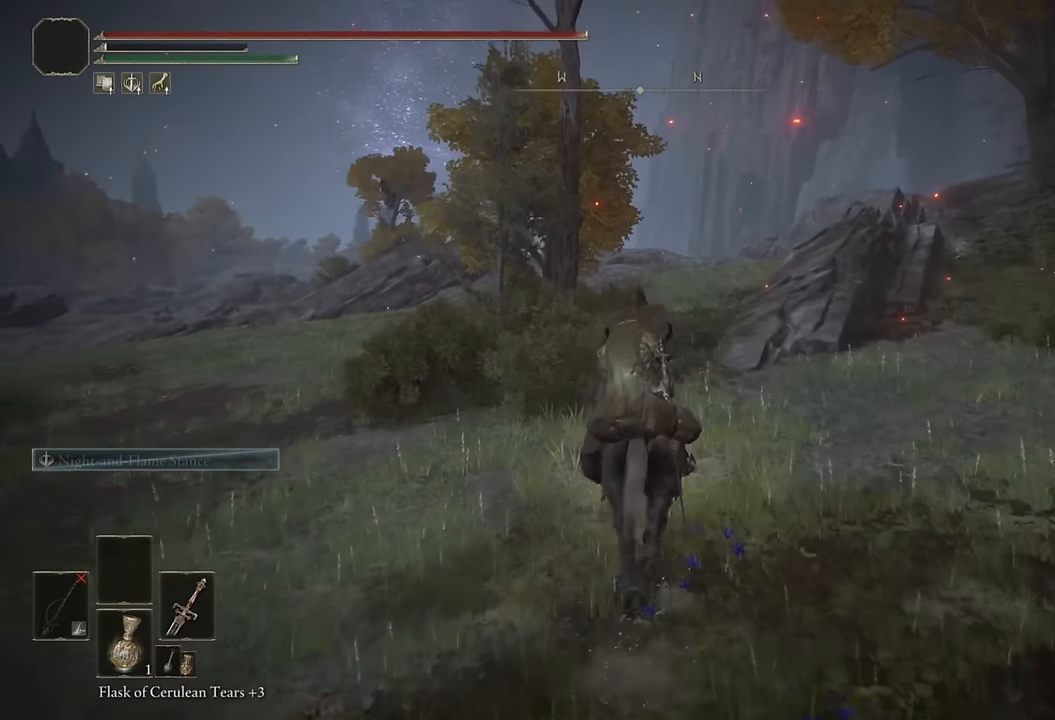
{"buttons": [], "left_stick": "up", "right_stick": "right", "events": [[50, "right_stick", "down"], [167, "right_stick", "center"], [467, "right_stick", "right"]]}
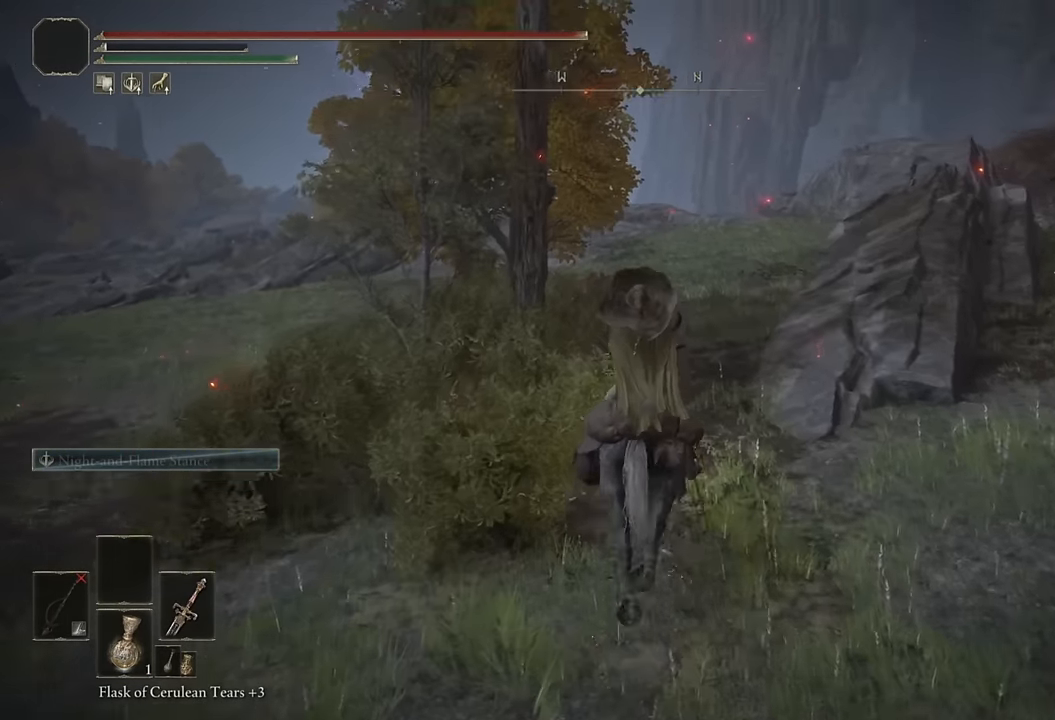
{"buttons": [], "left_stick": "up", "right_stick": "down-right", "events": [[184, "right_stick", "center"], [417, "right_stick", "down-right"]]}
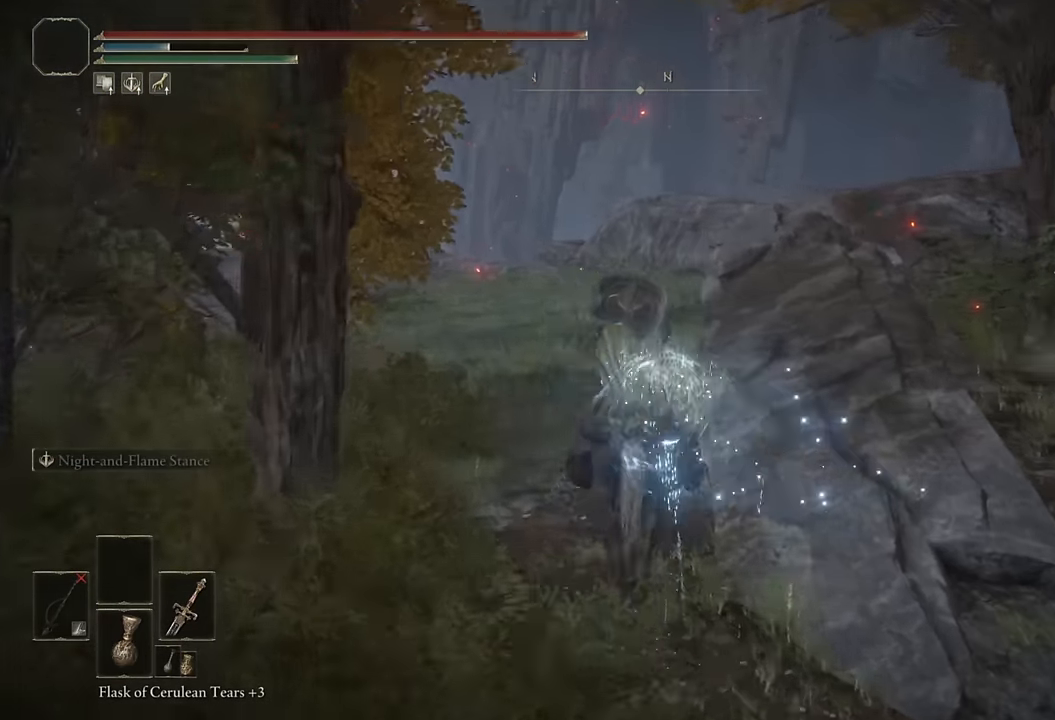
{"buttons": ["CIRCLE"], "left_stick": "up", "right_stick": "center", "events": [[134, "right_stick", "center"], [284, "CIRCLE", "down"], [384, "CIRCLE", "up"], [450, "CIRCLE", "down"]]}
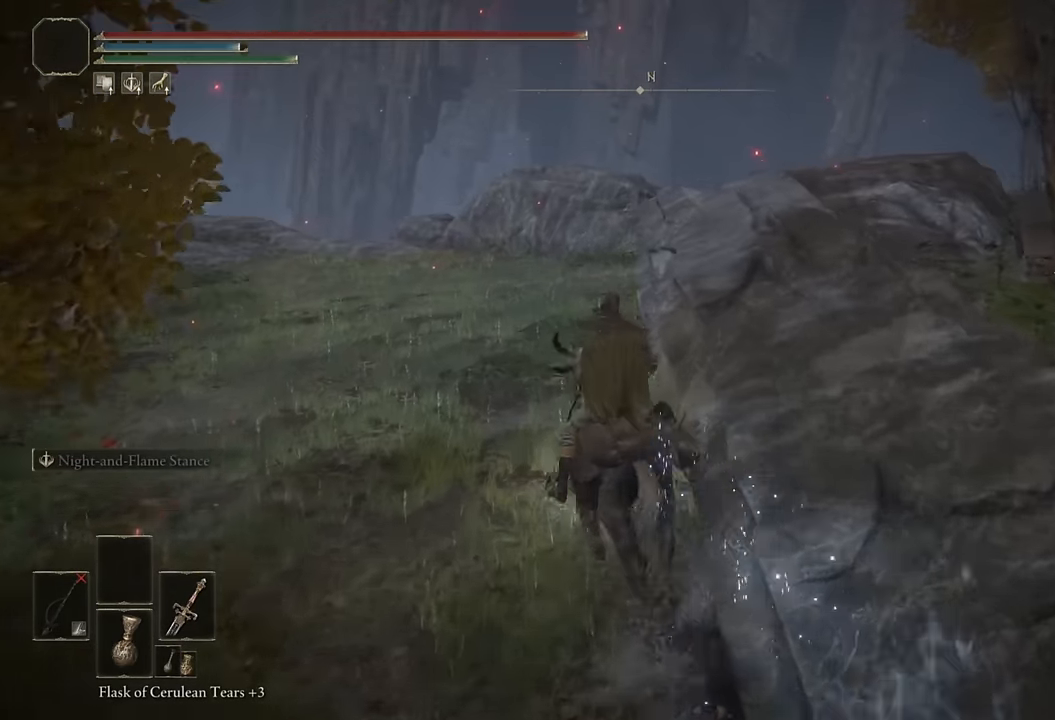
{"buttons": [], "left_stick": "up-left", "right_stick": "down-right", "events": [[34, "CIRCLE", "up"], [234, "right_stick", "down-right"], [300, "left_stick", "up-left"]]}